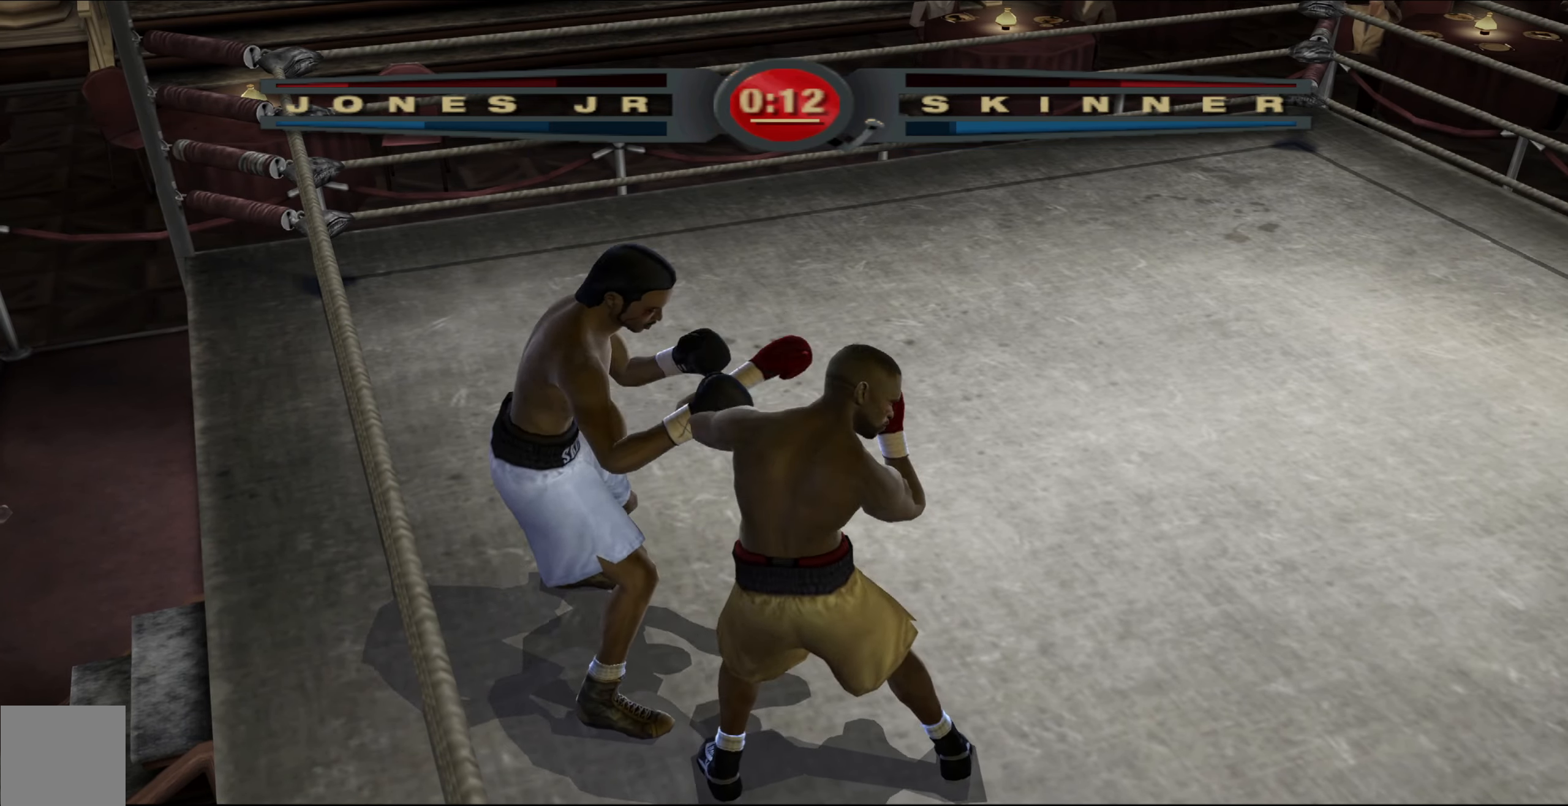
Gameplay with a controller (Xbox layout); each line is a JSON object with the inputs held at the frame after it. "events" lists button and stick changes between this image and that frame as [ms after this image, input, new state], when the widget could be followed in between.
{"buttons": ["R1"], "left_stick": "center", "right_stick": "up-right", "events": []}
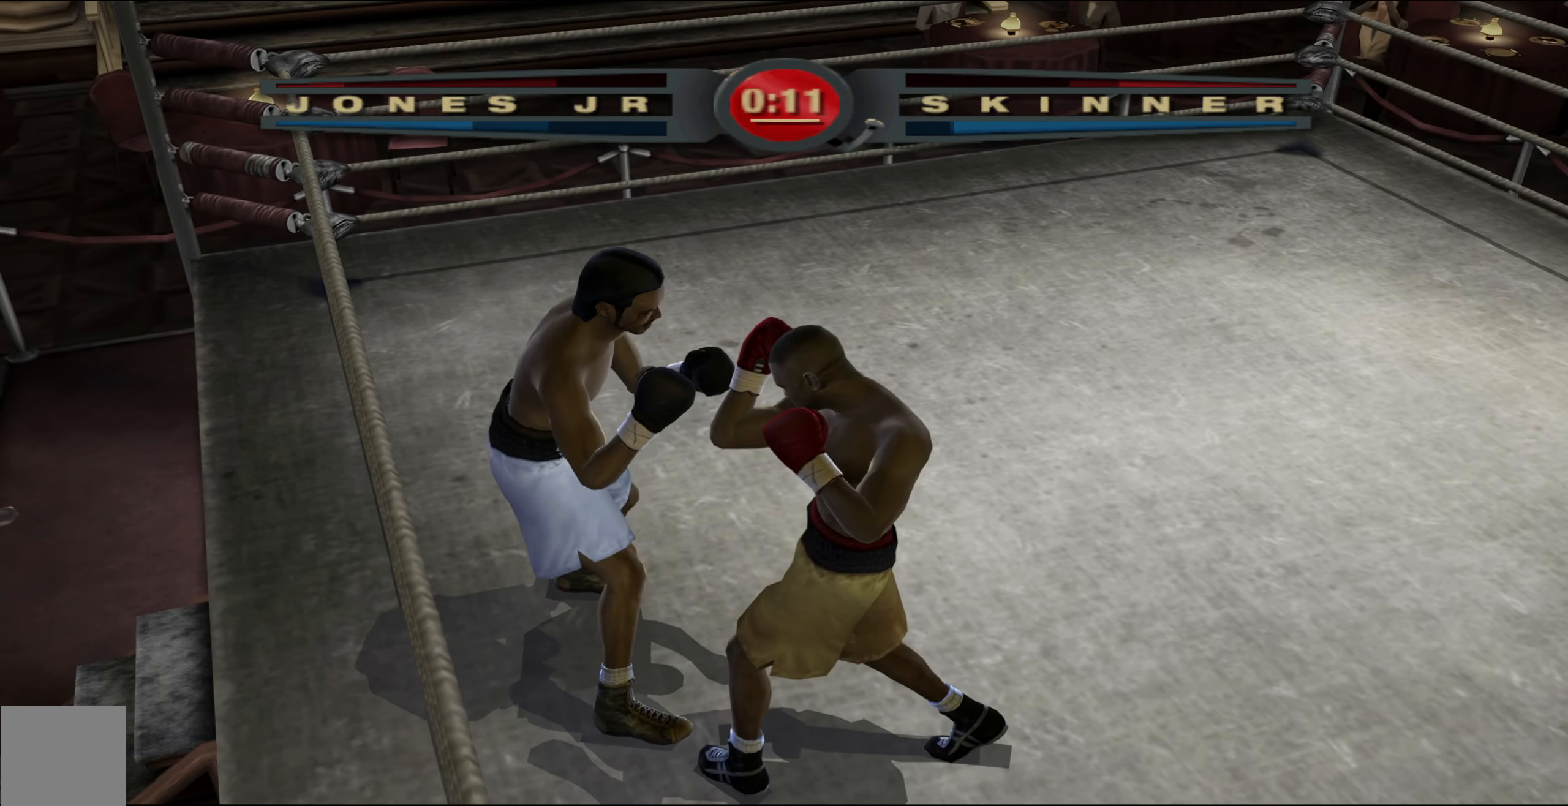
{"buttons": ["R1"], "left_stick": "up", "right_stick": "center", "events": [[83, "left_stick", "up"], [300, "right_stick", "center"]]}
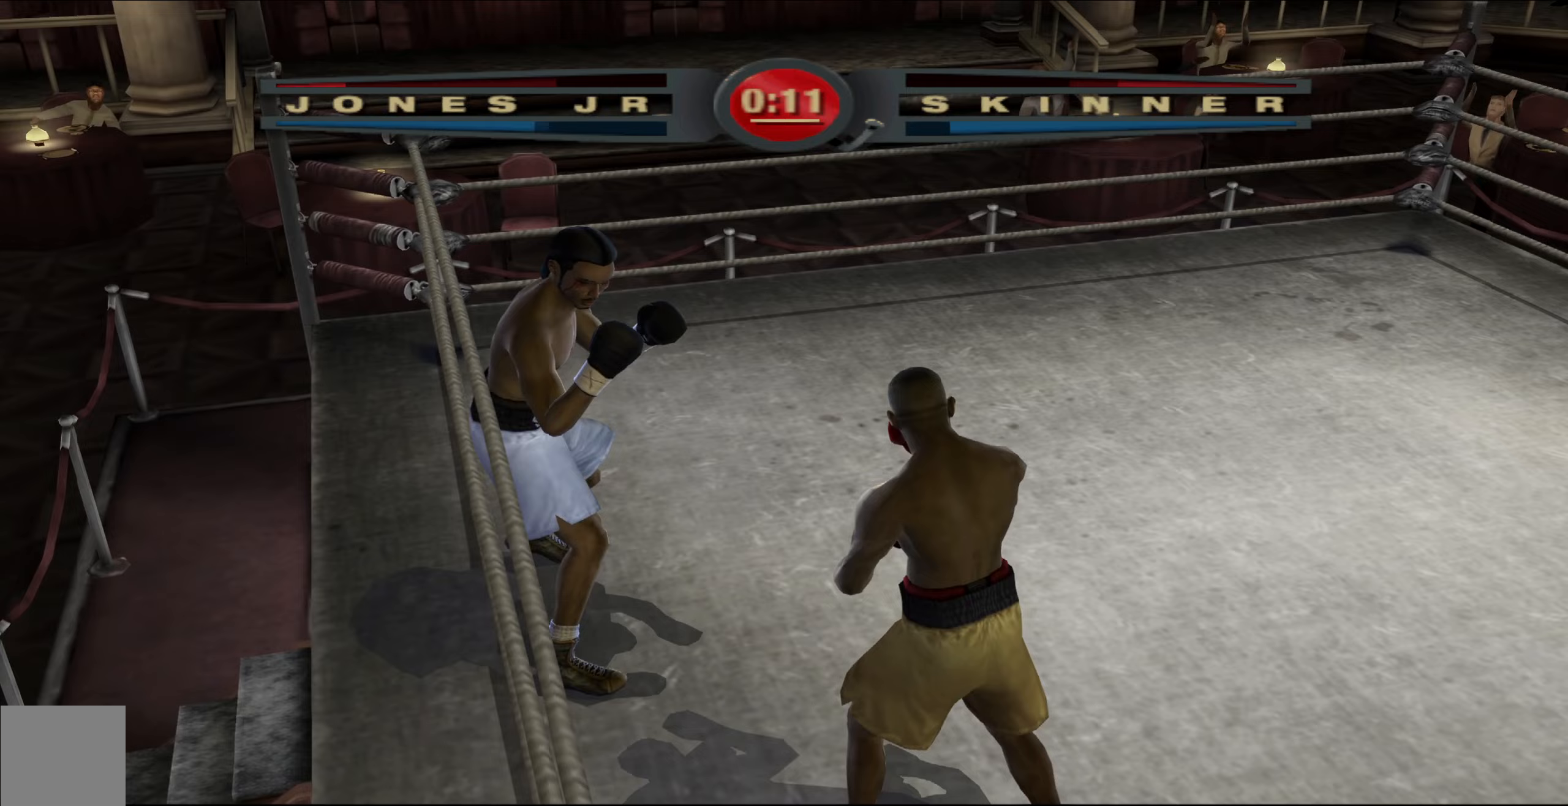
{"buttons": ["R1"], "left_stick": "up", "right_stick": "center", "events": []}
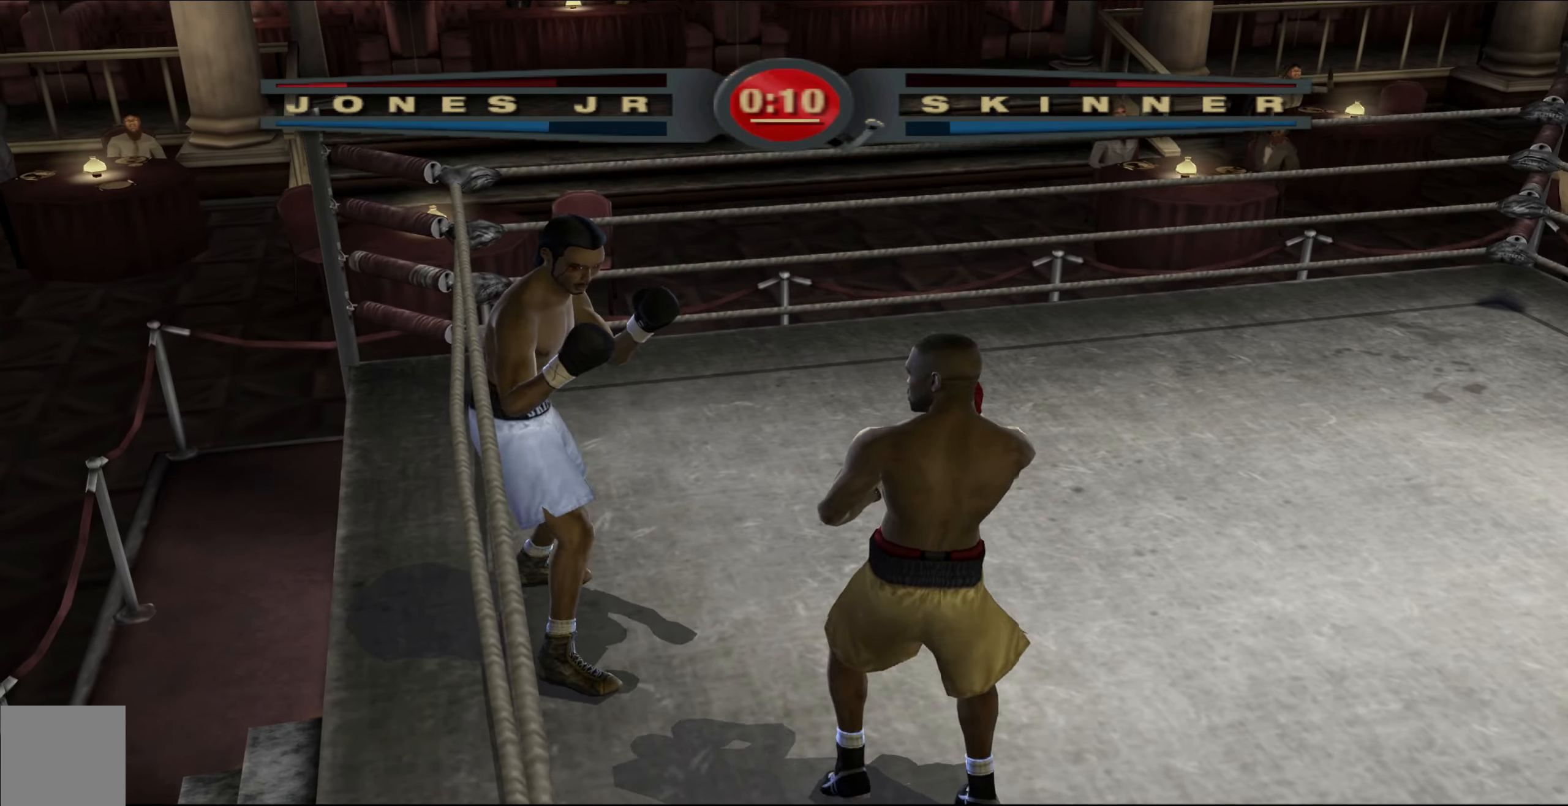
{"buttons": ["R1"], "left_stick": "up", "right_stick": "left", "events": [[450, "right_stick", "left"]]}
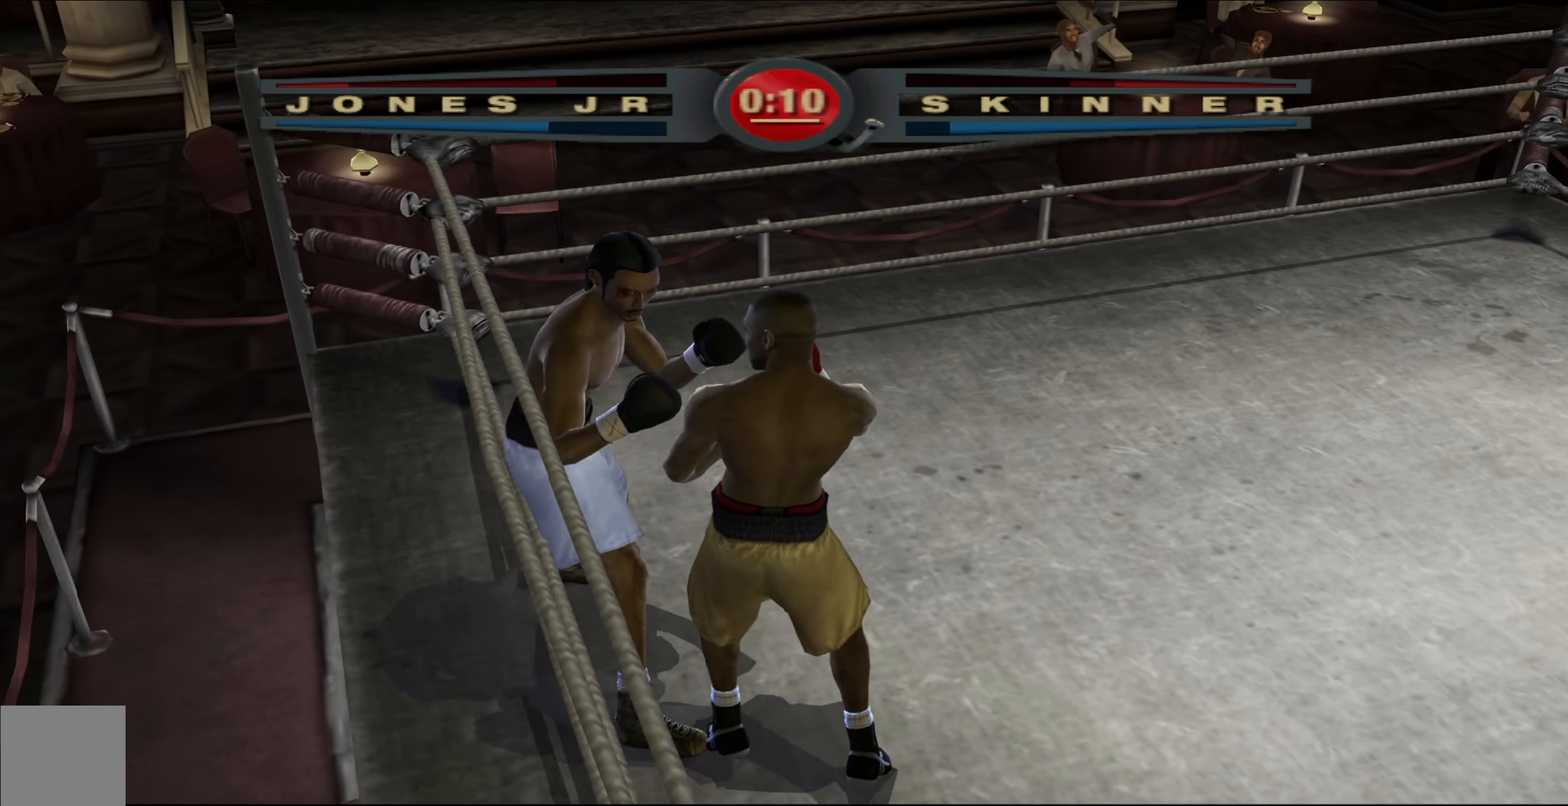
{"buttons": ["R1"], "left_stick": "up", "right_stick": "left", "events": []}
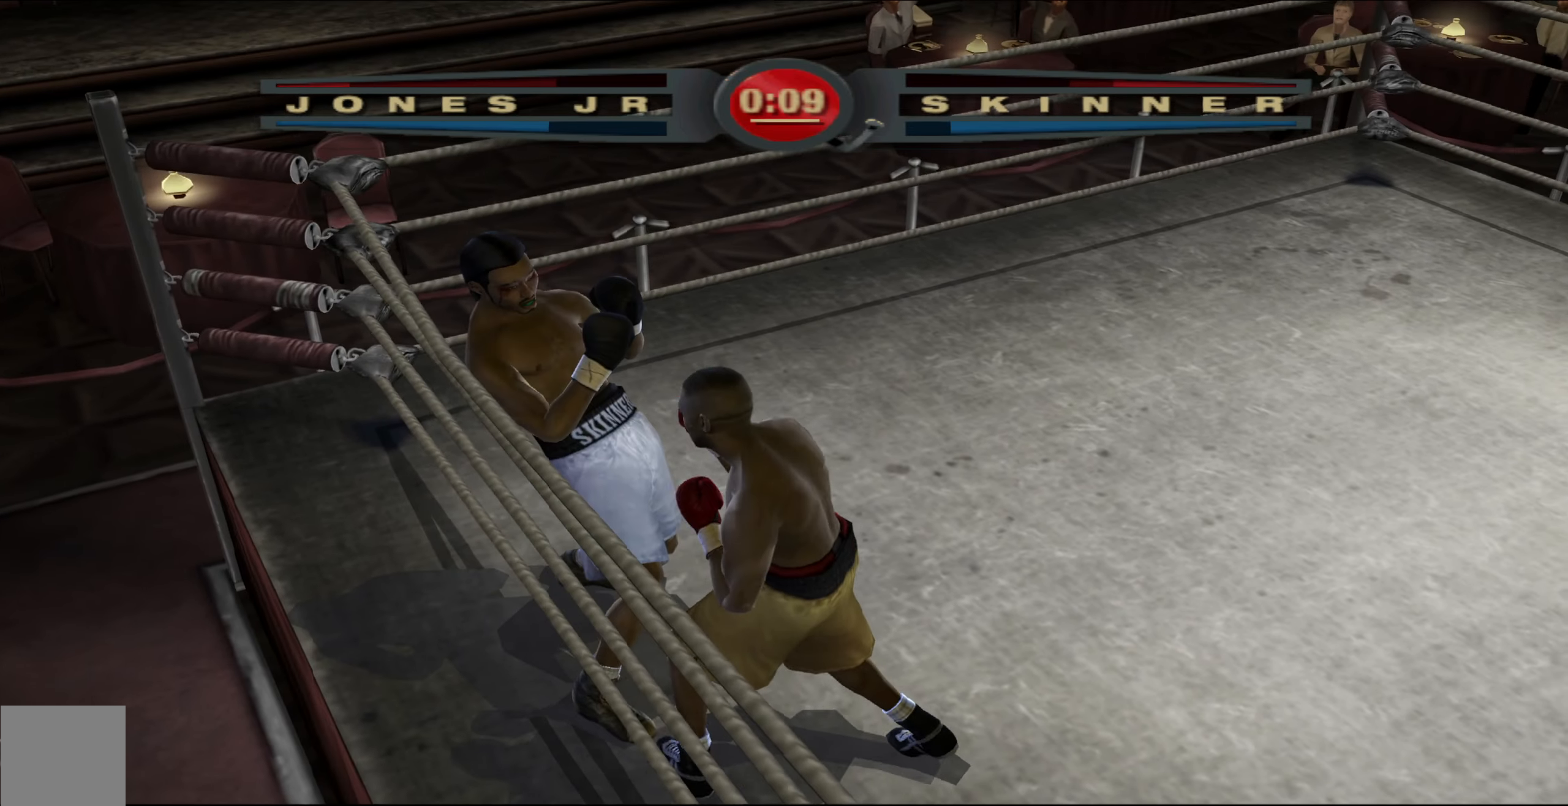
{"buttons": ["R1"], "left_stick": "up", "right_stick": "up-right", "events": [[33, "right_stick", "center"], [317, "right_stick", "up-right"]]}
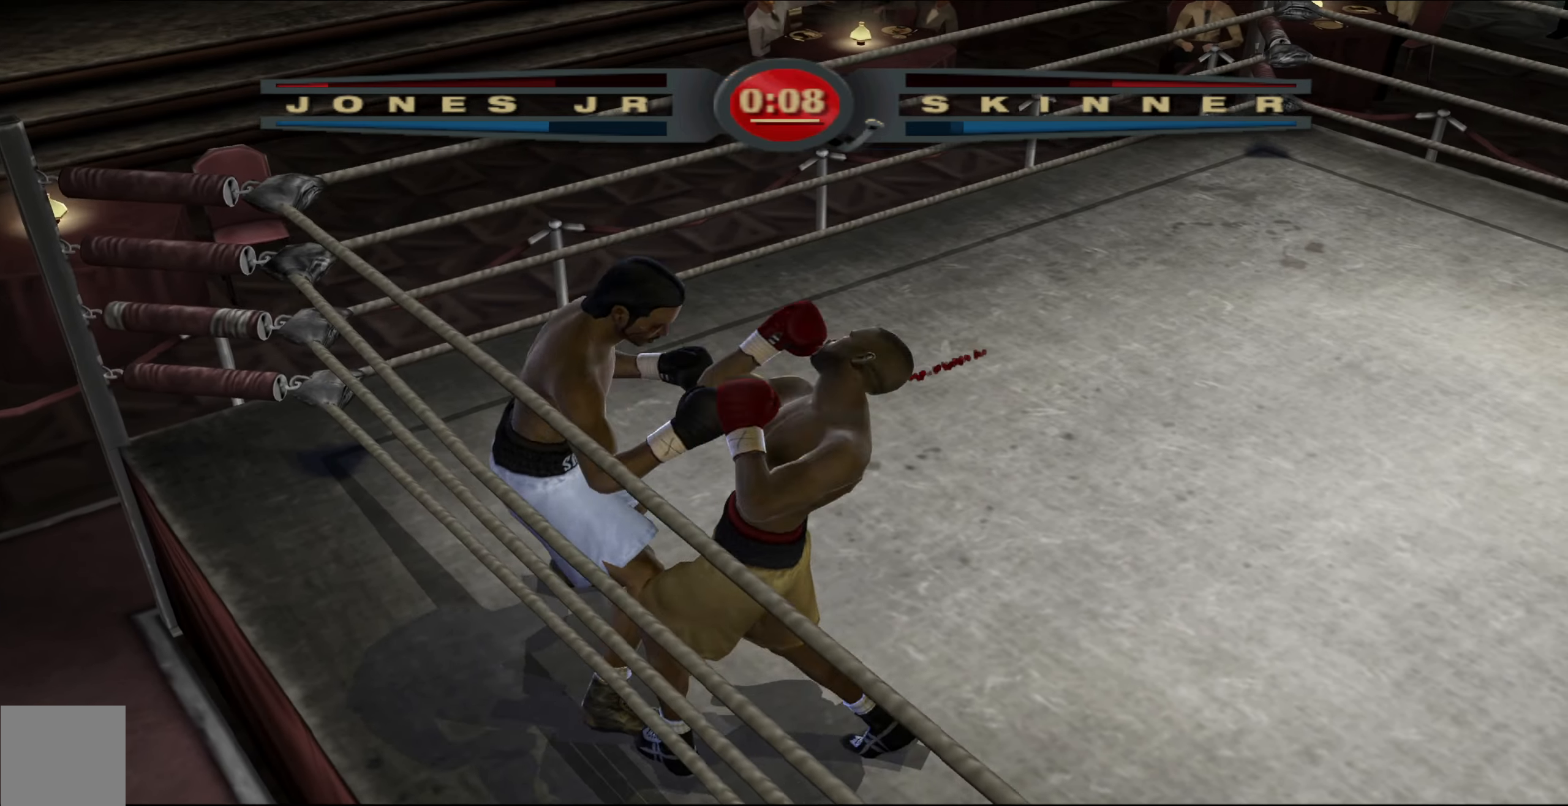
{"buttons": ["R1"], "left_stick": "up", "right_stick": "up-right", "events": []}
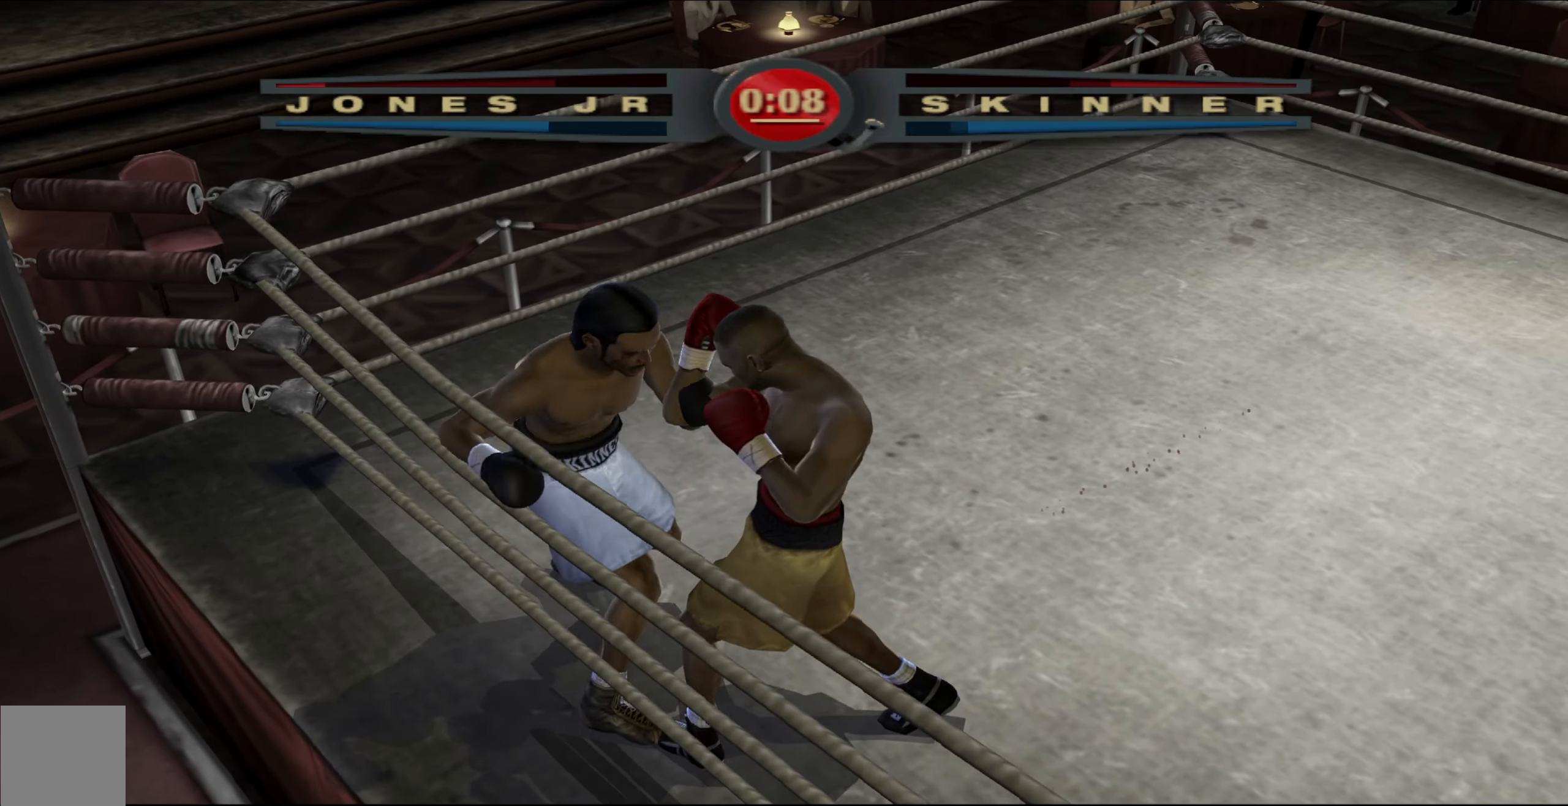
{"buttons": ["R1"], "left_stick": "up", "right_stick": "left", "events": [[183, "right_stick", "up-left"], [233, "right_stick", "left"]]}
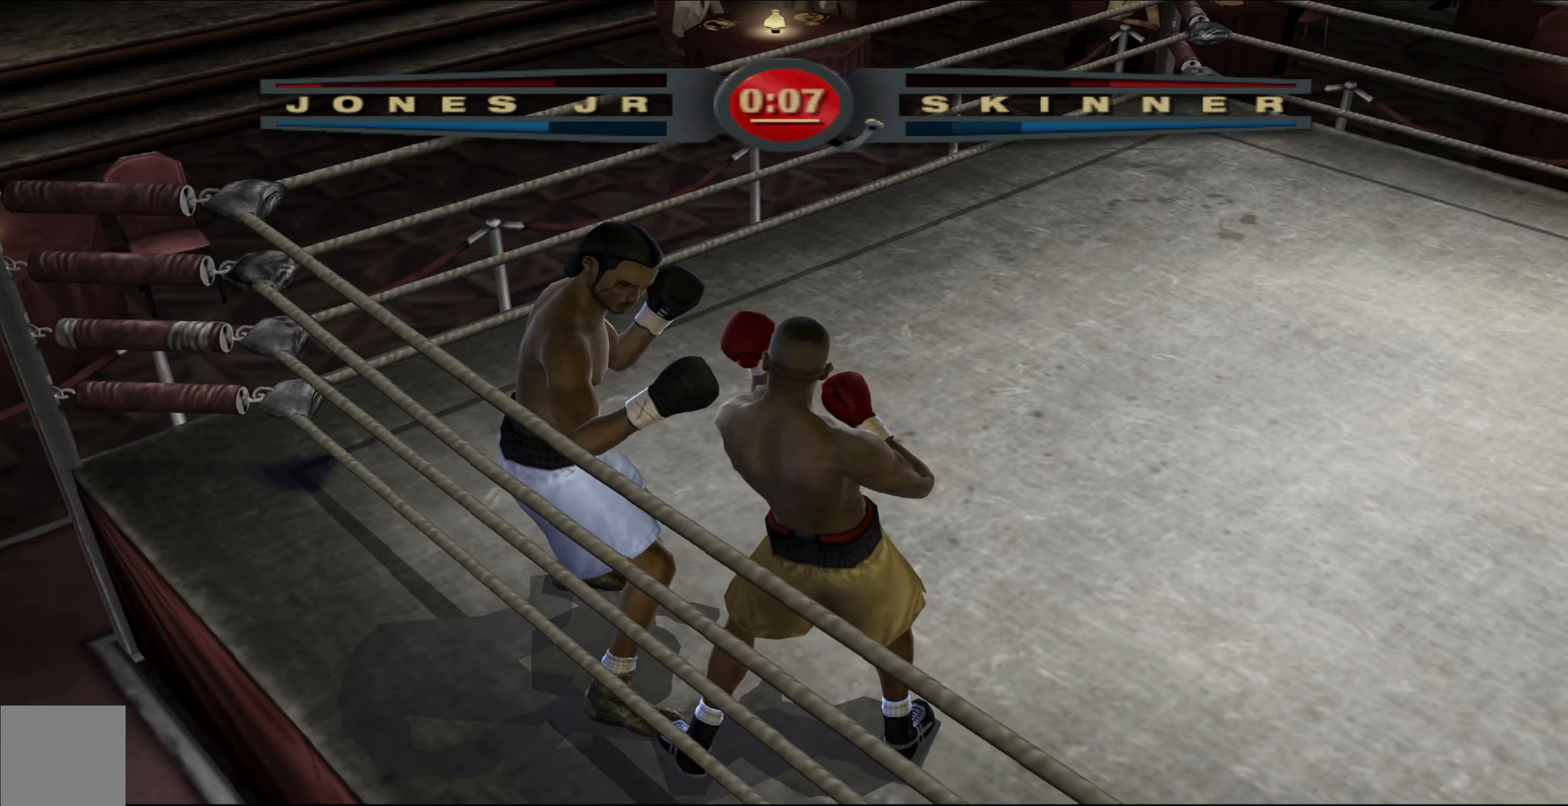
{"buttons": ["R1"], "left_stick": "up", "right_stick": "left", "events": []}
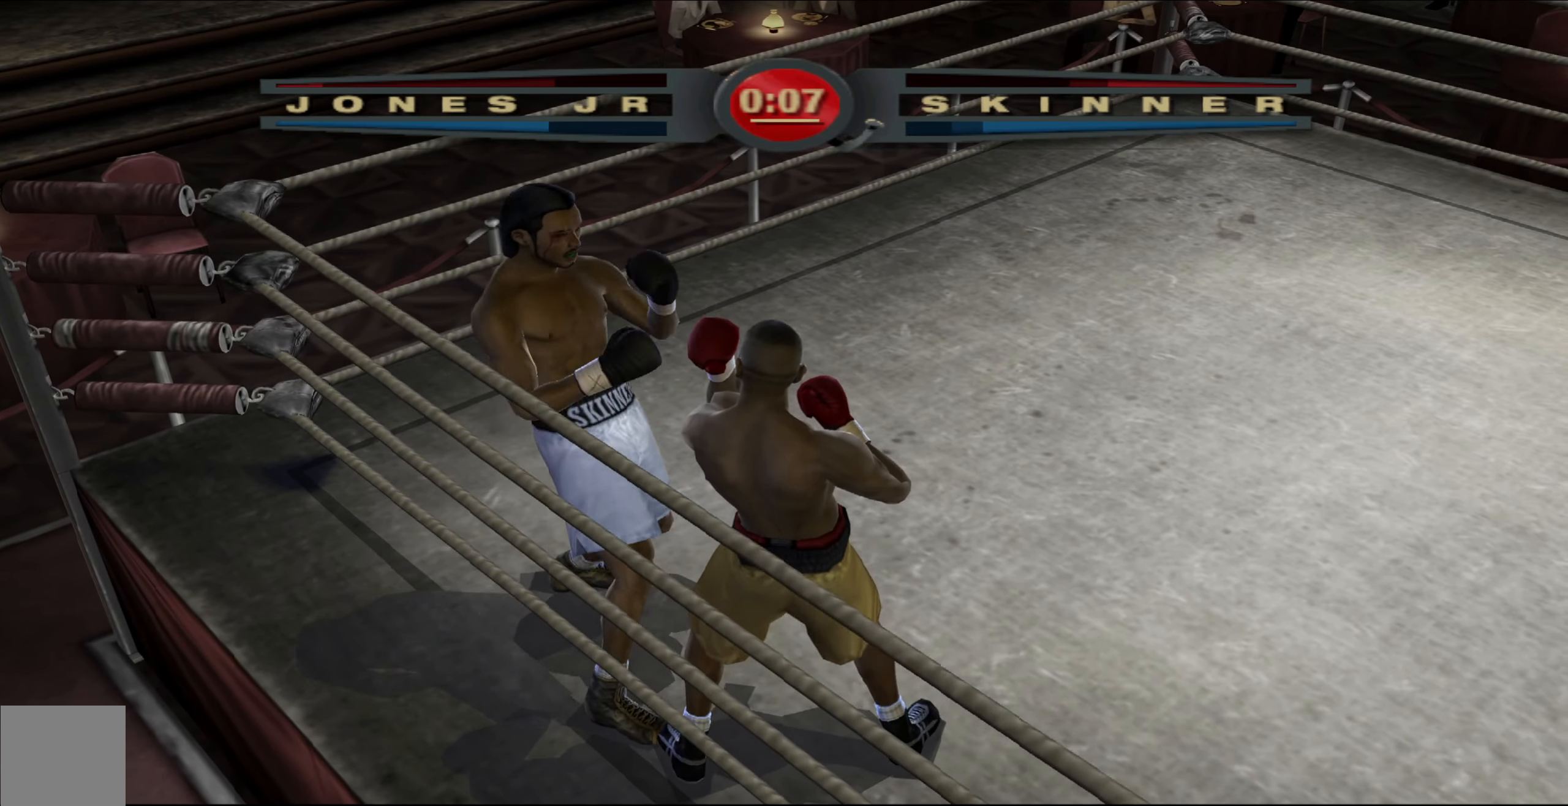
{"buttons": ["R1"], "left_stick": "up", "right_stick": "left", "events": []}
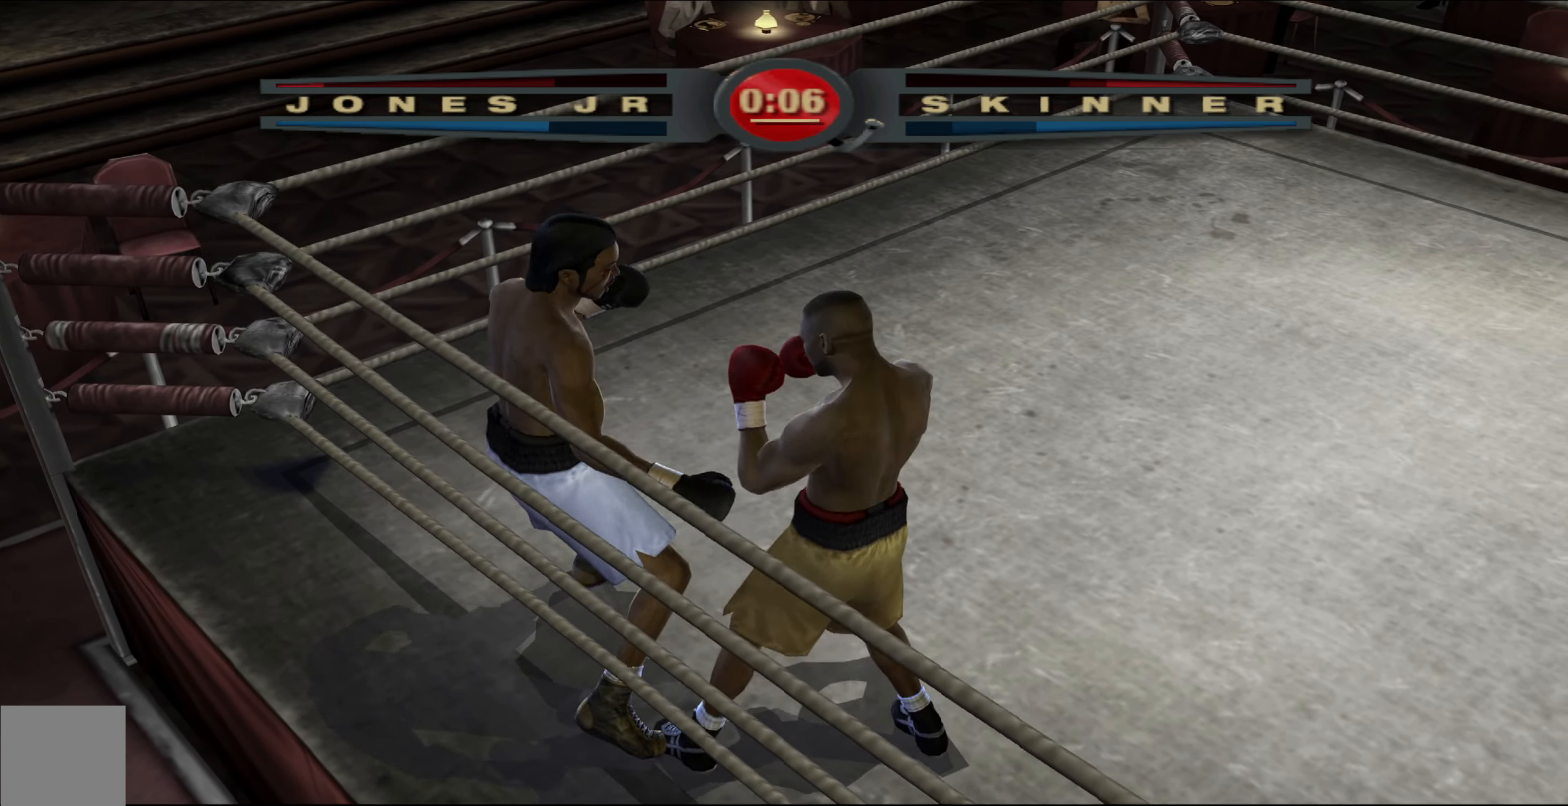
{"buttons": [], "left_stick": "up", "right_stick": "center", "events": [[117, "right_stick", "down"], [133, "R1", "up"], [250, "right_stick", "left"], [367, "right_stick", "center"]]}
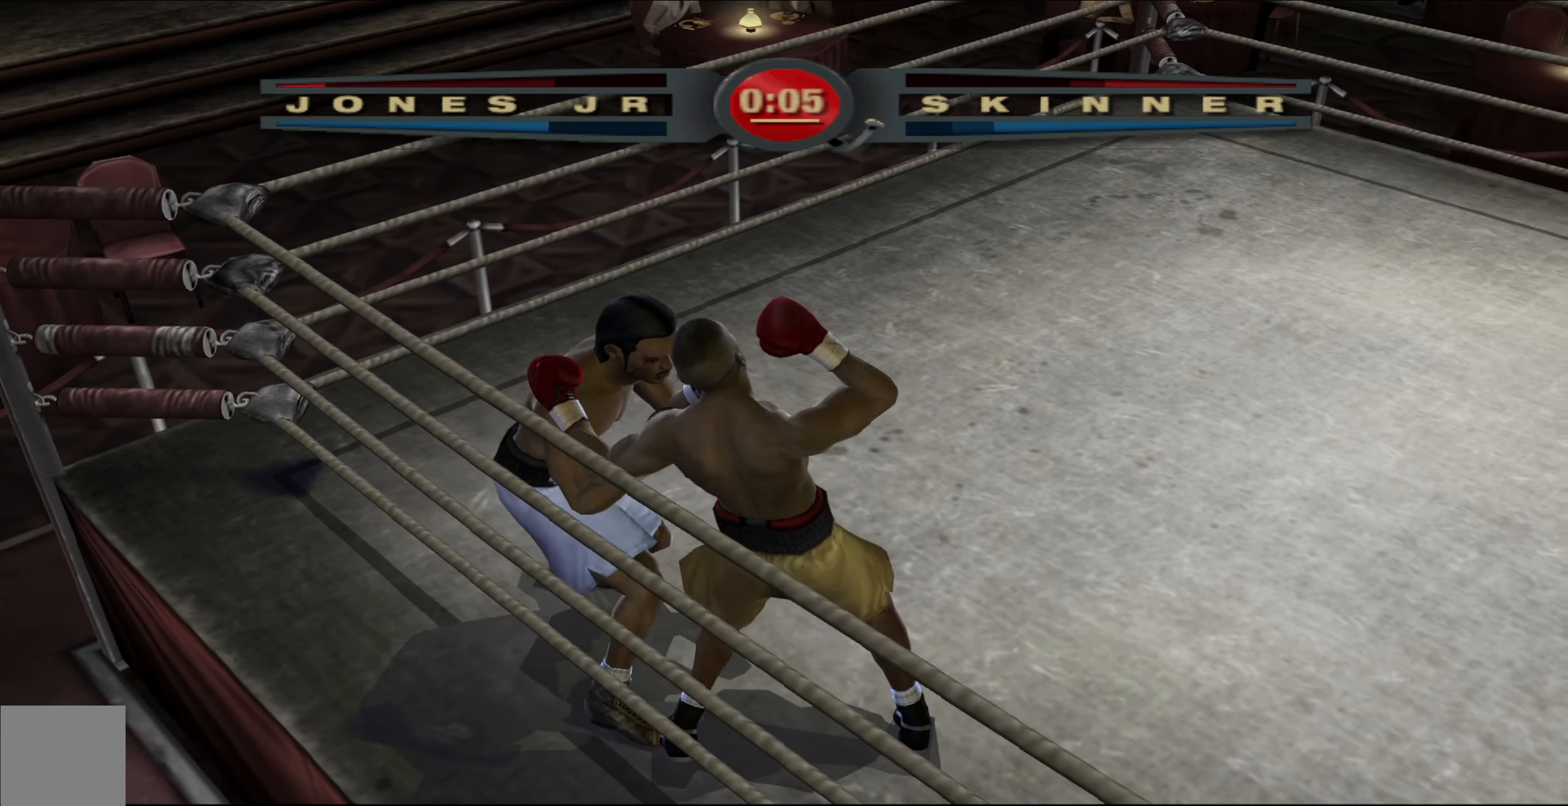
{"buttons": ["R1"], "left_stick": "up", "right_stick": "up-right", "events": [[117, "R1", "down"], [117, "right_stick", "up-right"]]}
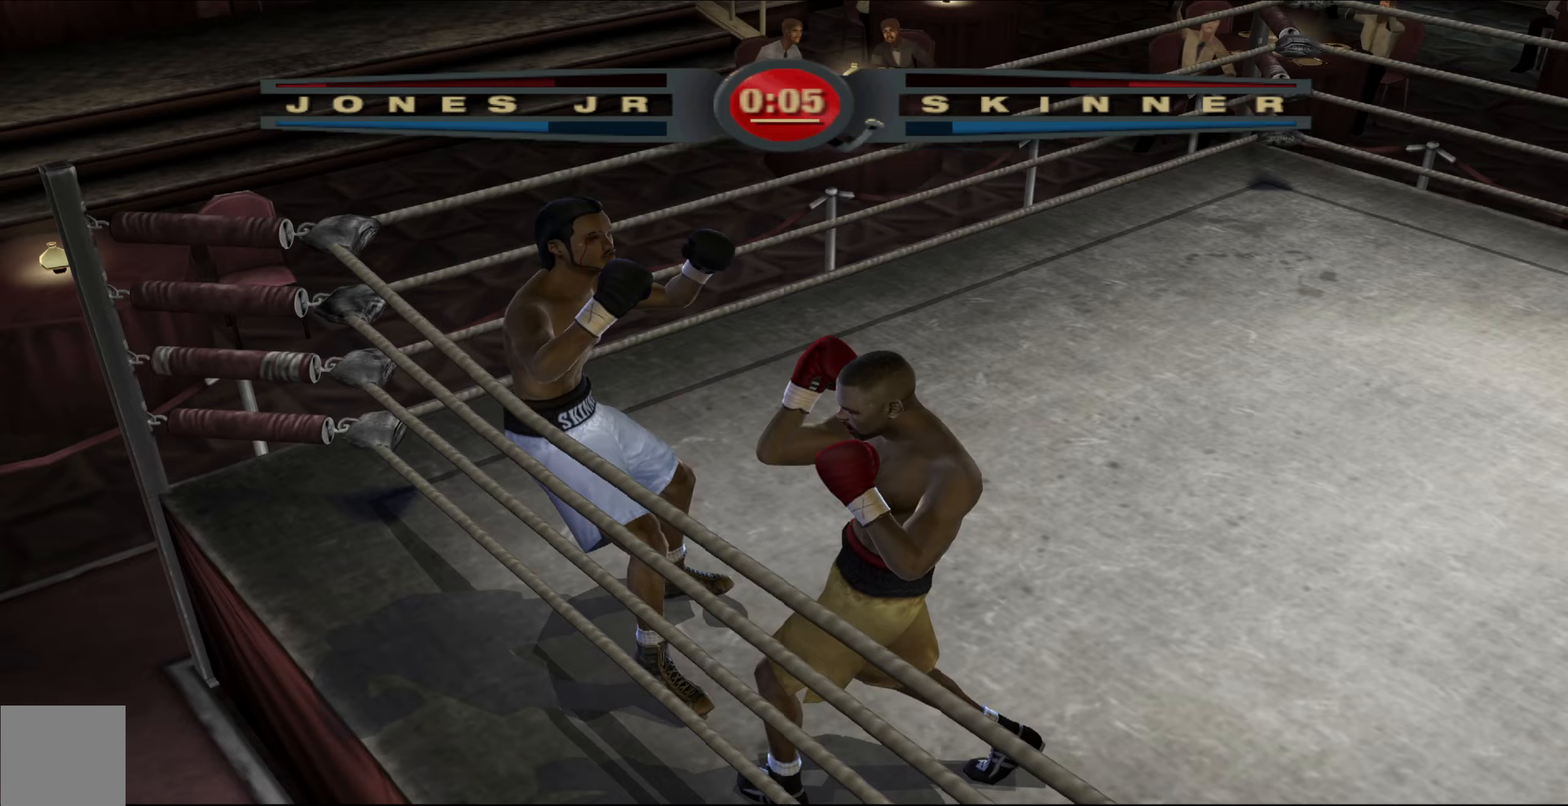
{"buttons": ["R1"], "left_stick": "up", "right_stick": "center", "events": [[250, "right_stick", "center"]]}
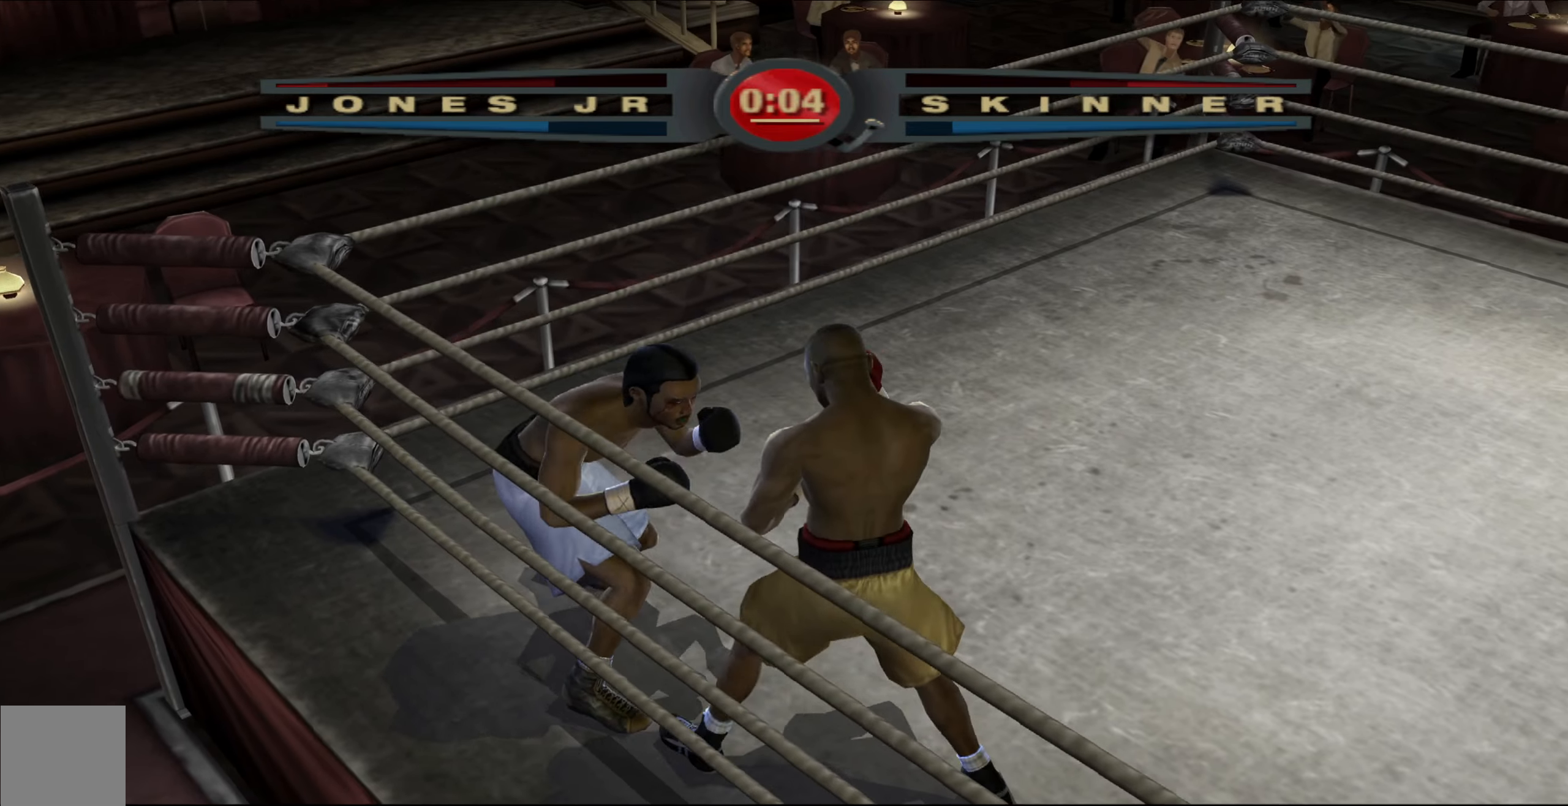
{"buttons": [], "left_stick": "up", "right_stick": "down-left", "events": [[100, "right_stick", "up-right"], [467, "R1", "up"], [467, "right_stick", "down-left"]]}
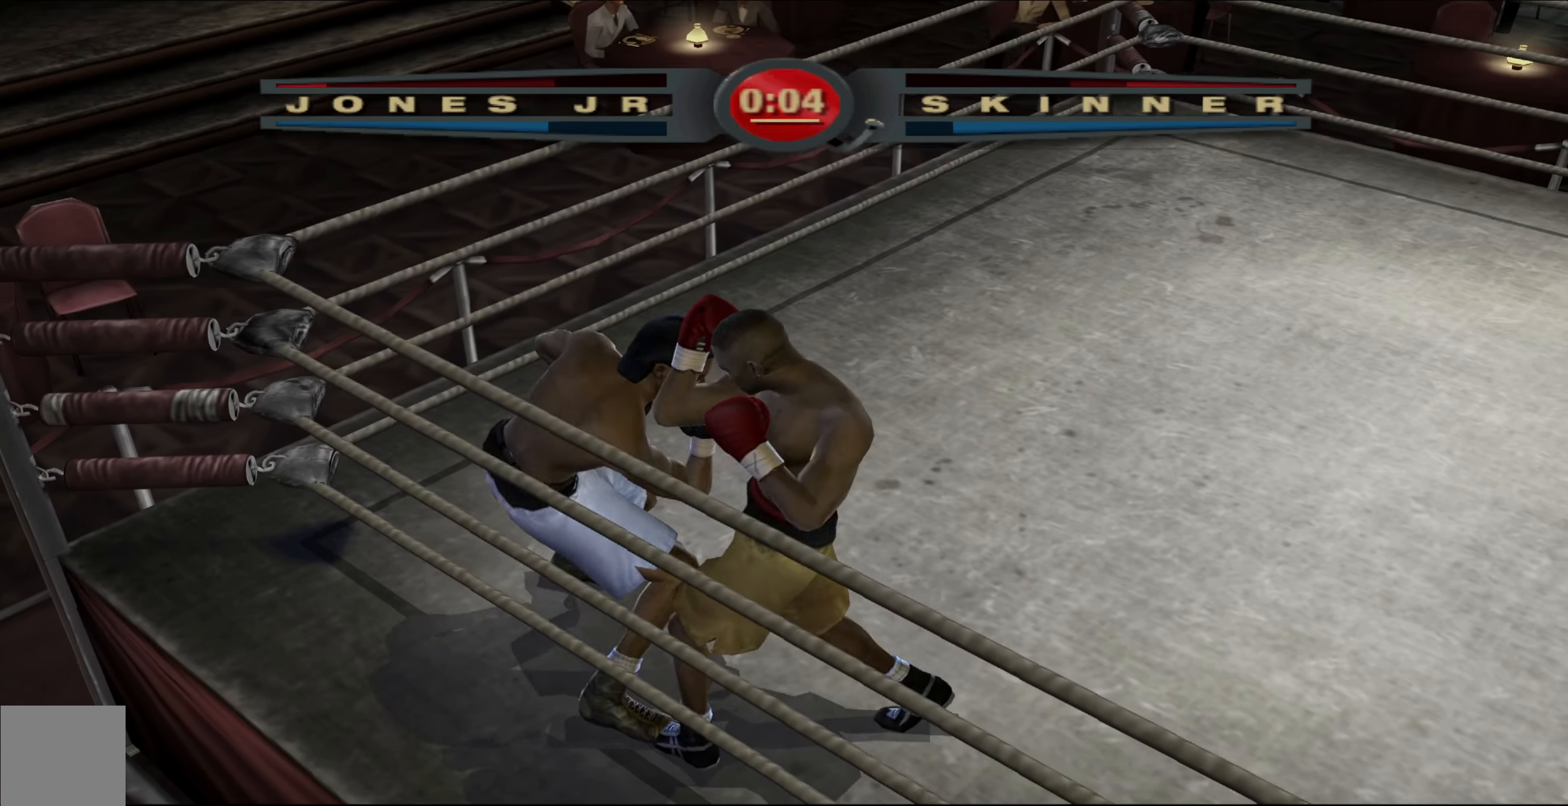
{"buttons": ["R1"], "left_stick": "up", "right_stick": "up-right", "events": [[67, "right_stick", "up-left"], [183, "right_stick", "center"], [300, "R1", "down"], [300, "right_stick", "up-right"]]}
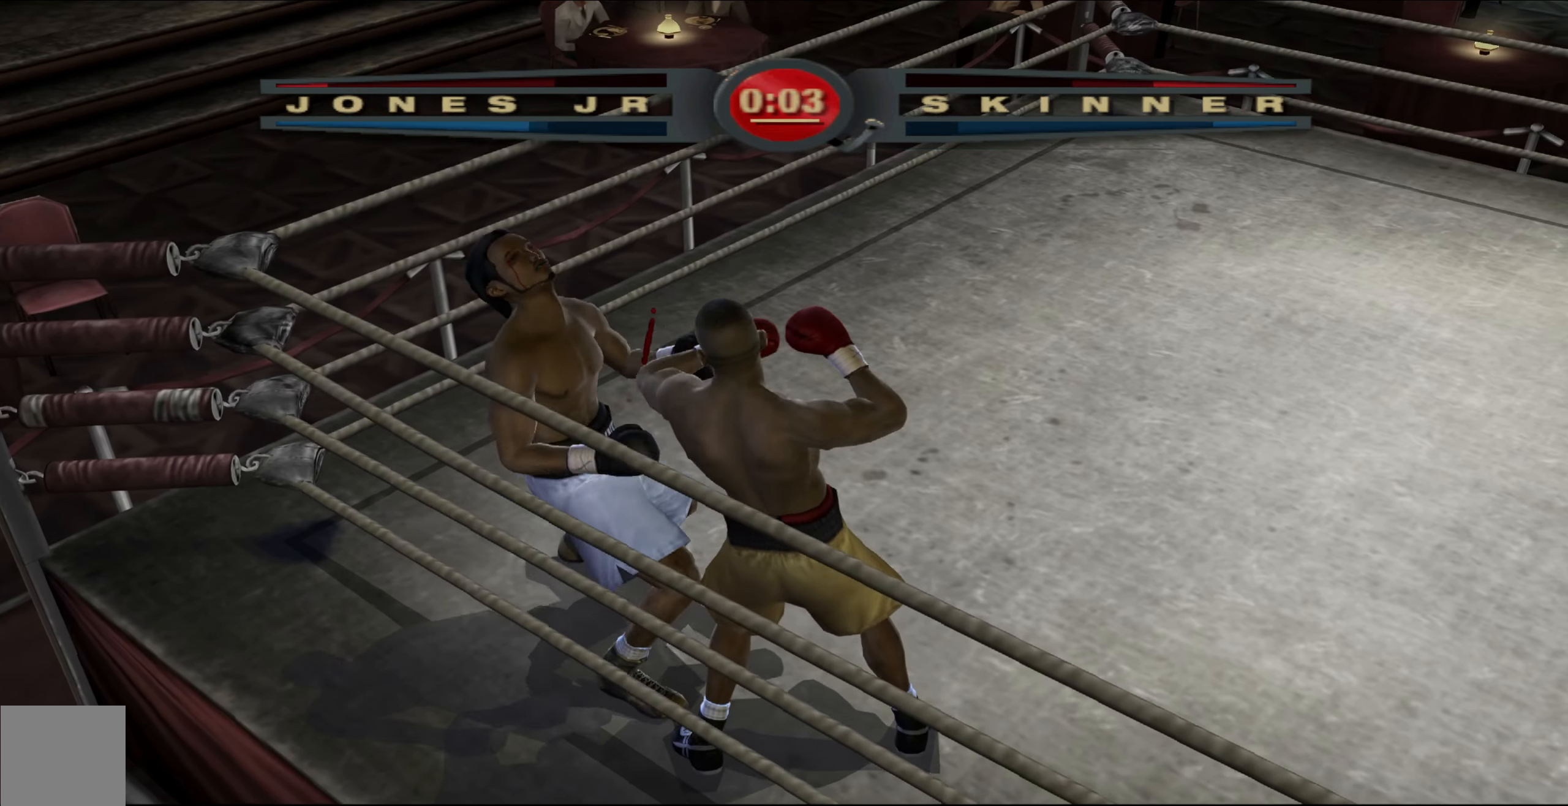
{"buttons": ["R1"], "left_stick": "up", "right_stick": "up-right", "events": []}
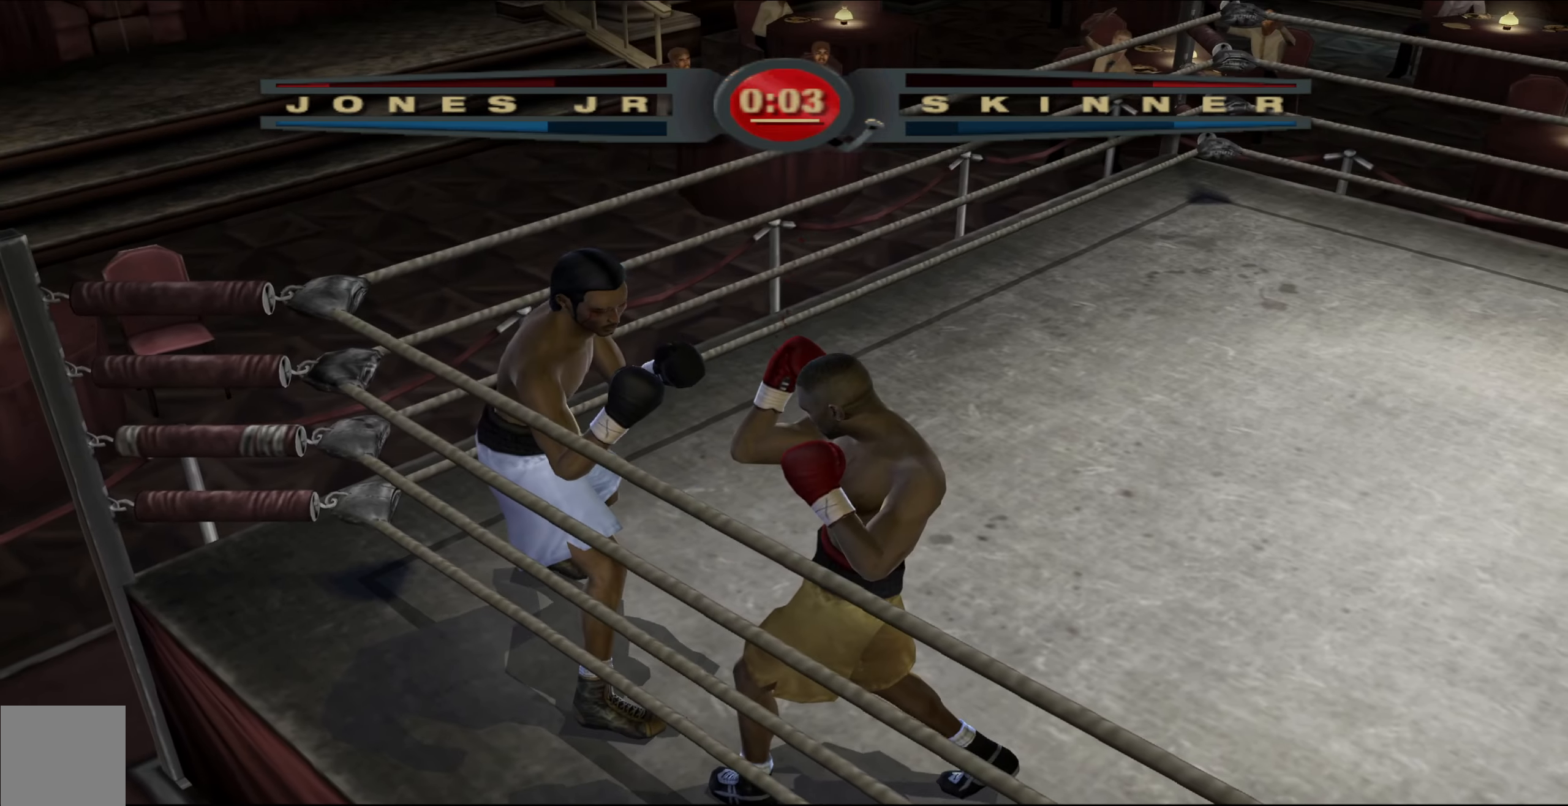
{"buttons": ["R1"], "left_stick": "up", "right_stick": "up-right", "events": []}
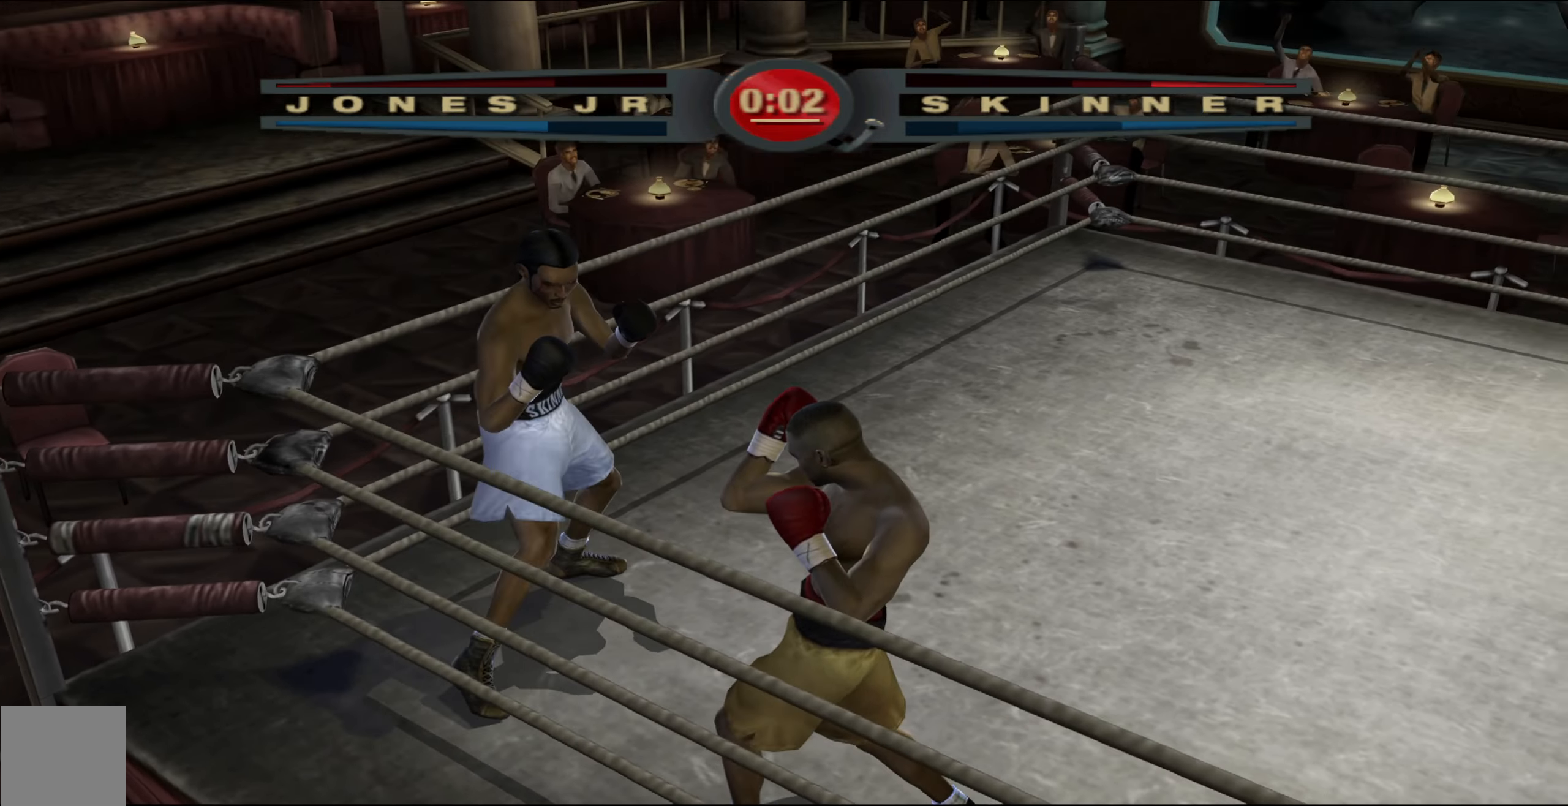
{"buttons": ["R1"], "left_stick": "up", "right_stick": "center", "events": [[67, "right_stick", "center"]]}
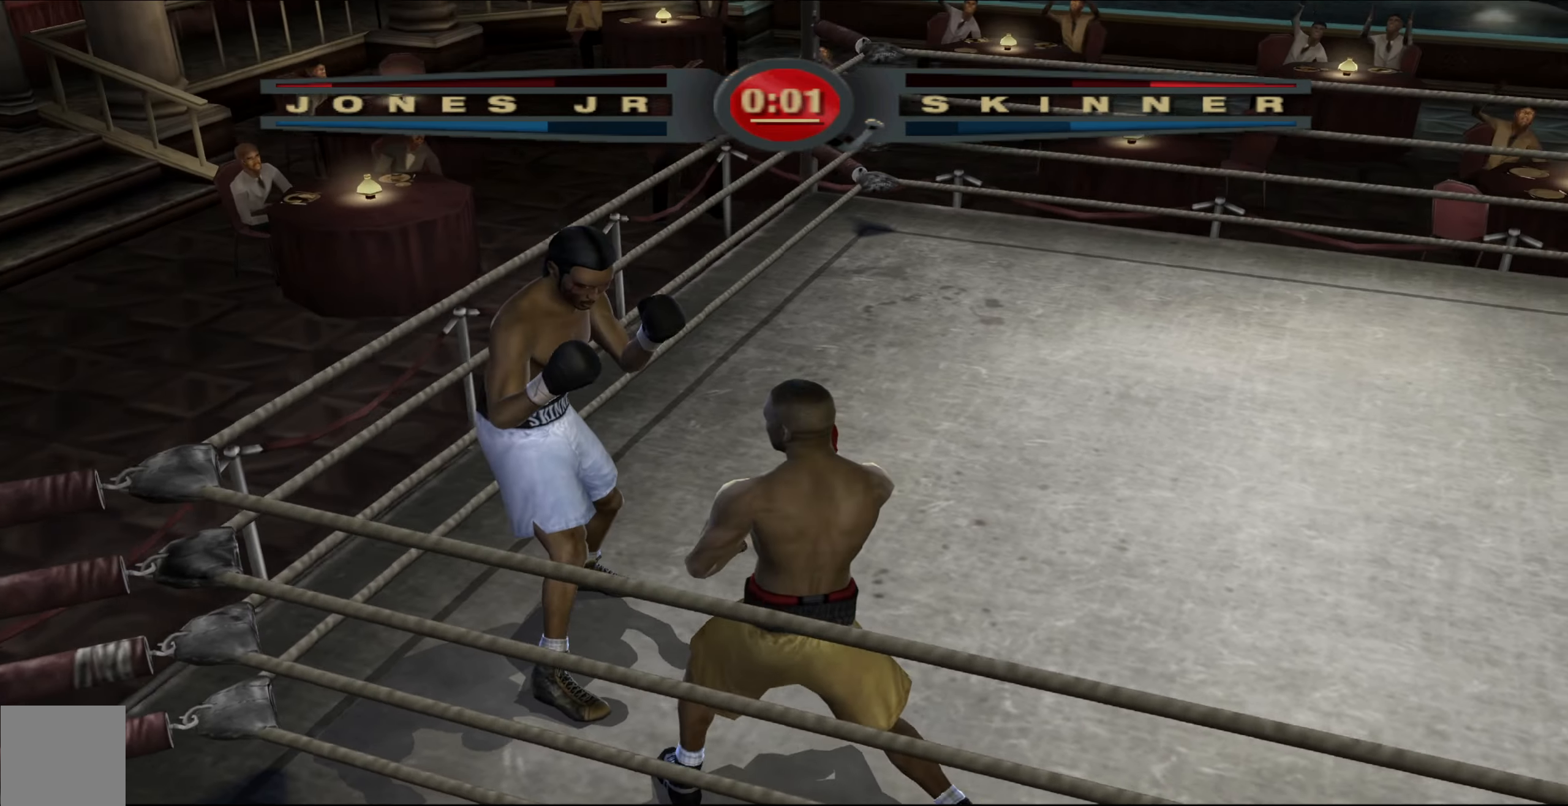
{"buttons": ["R1"], "left_stick": "up", "right_stick": "up-right", "events": [[267, "right_stick", "up-right"]]}
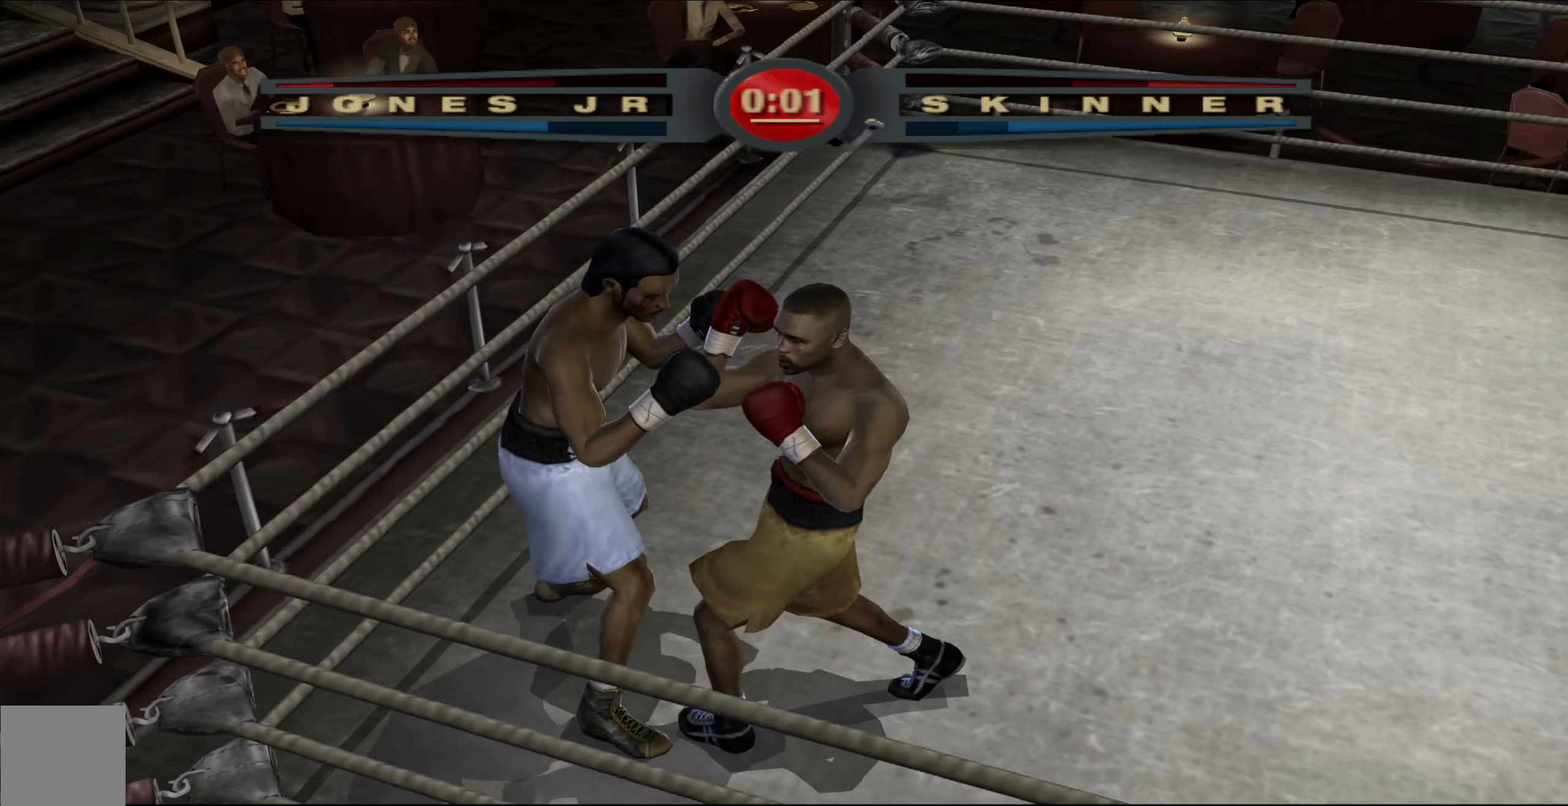
{"buttons": [], "left_stick": "up", "right_stick": "up-left", "events": [[383, "right_stick", "down-left"], [400, "R1", "up"], [500, "right_stick", "up-left"]]}
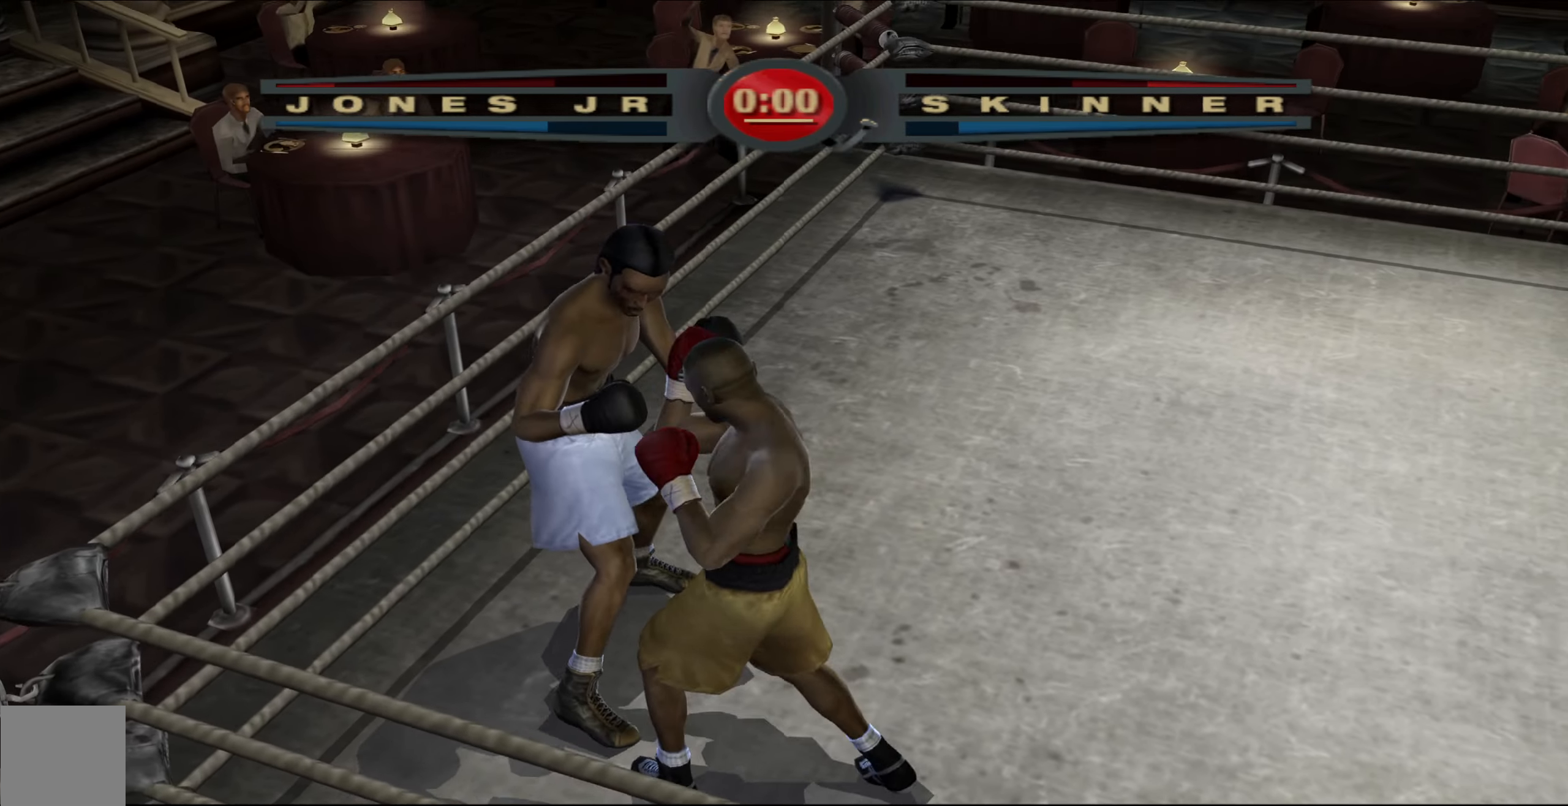
{"buttons": ["R1"], "left_stick": "up", "right_stick": "up-right", "events": [[50, "right_stick", "up"], [167, "R1", "down"], [167, "right_stick", "up-right"]]}
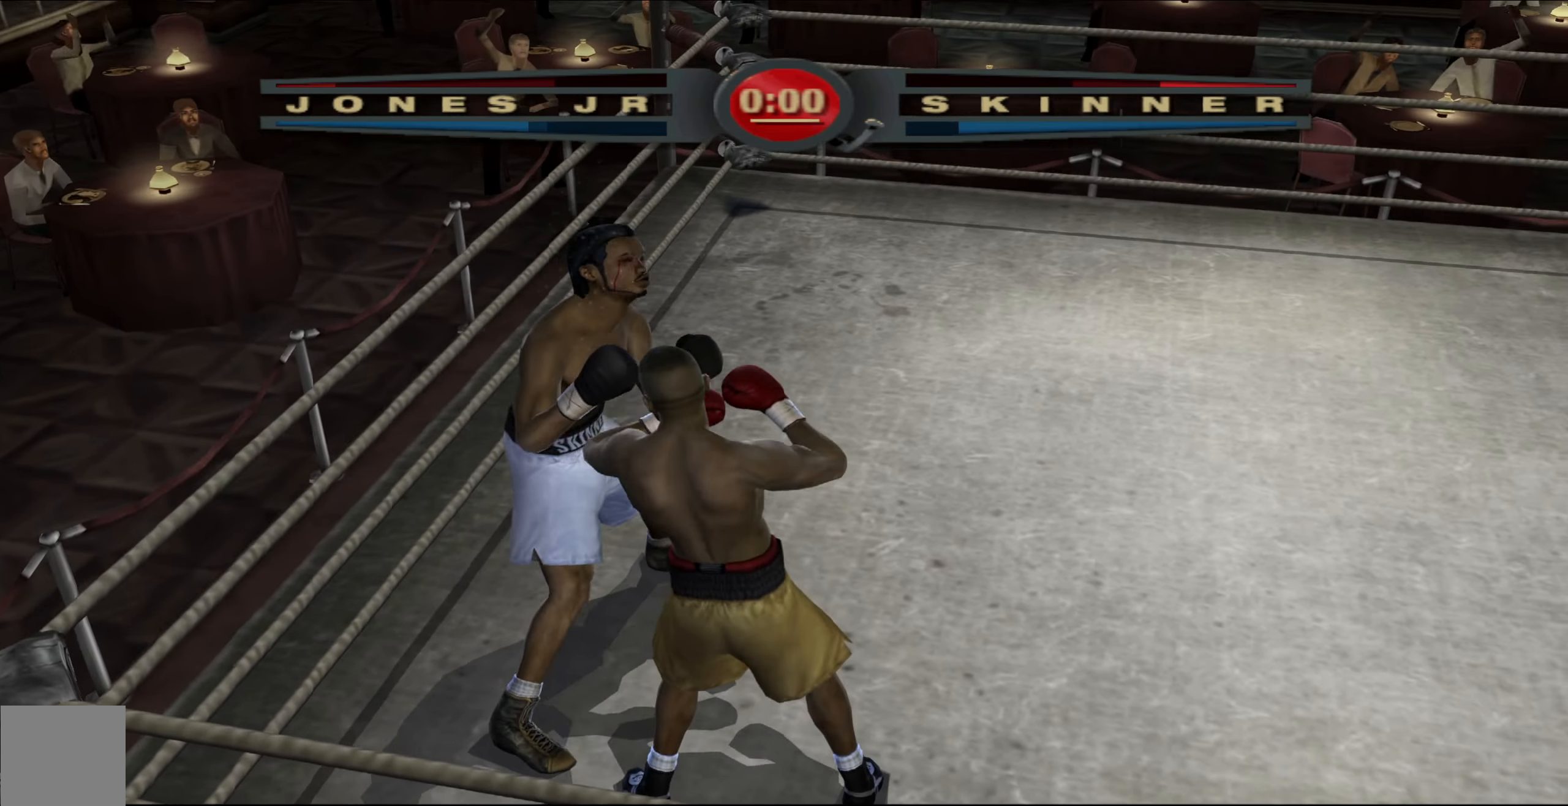
{"buttons": ["R1"], "left_stick": "up", "right_stick": "up-right", "events": []}
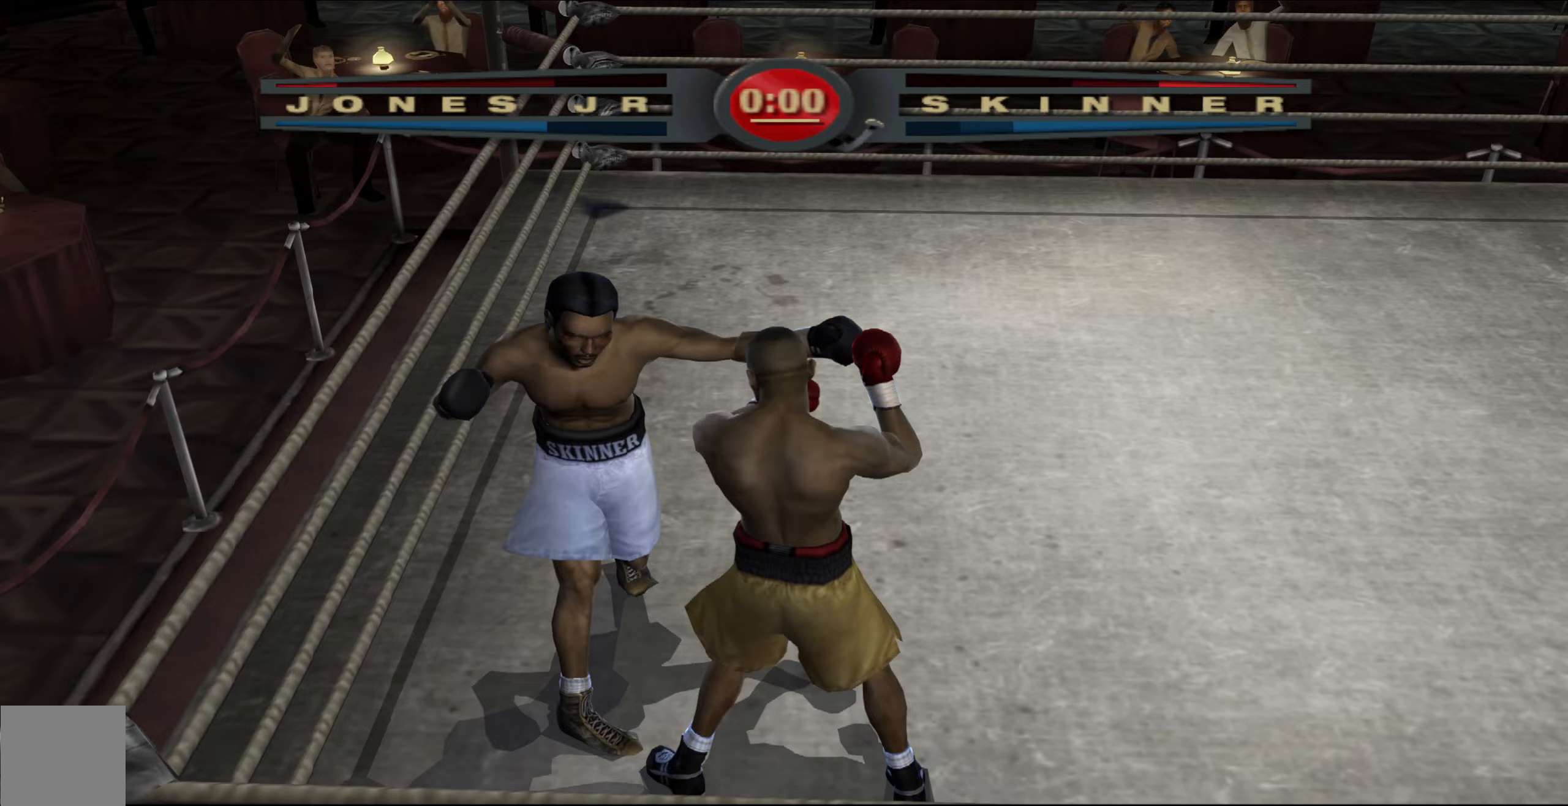
{"buttons": [], "left_stick": "up", "right_stick": "center", "events": [[217, "R1", "up"], [217, "right_stick", "down-left"], [317, "right_stick", "up-left"], [400, "right_stick", "up"], [500, "right_stick", "center"]]}
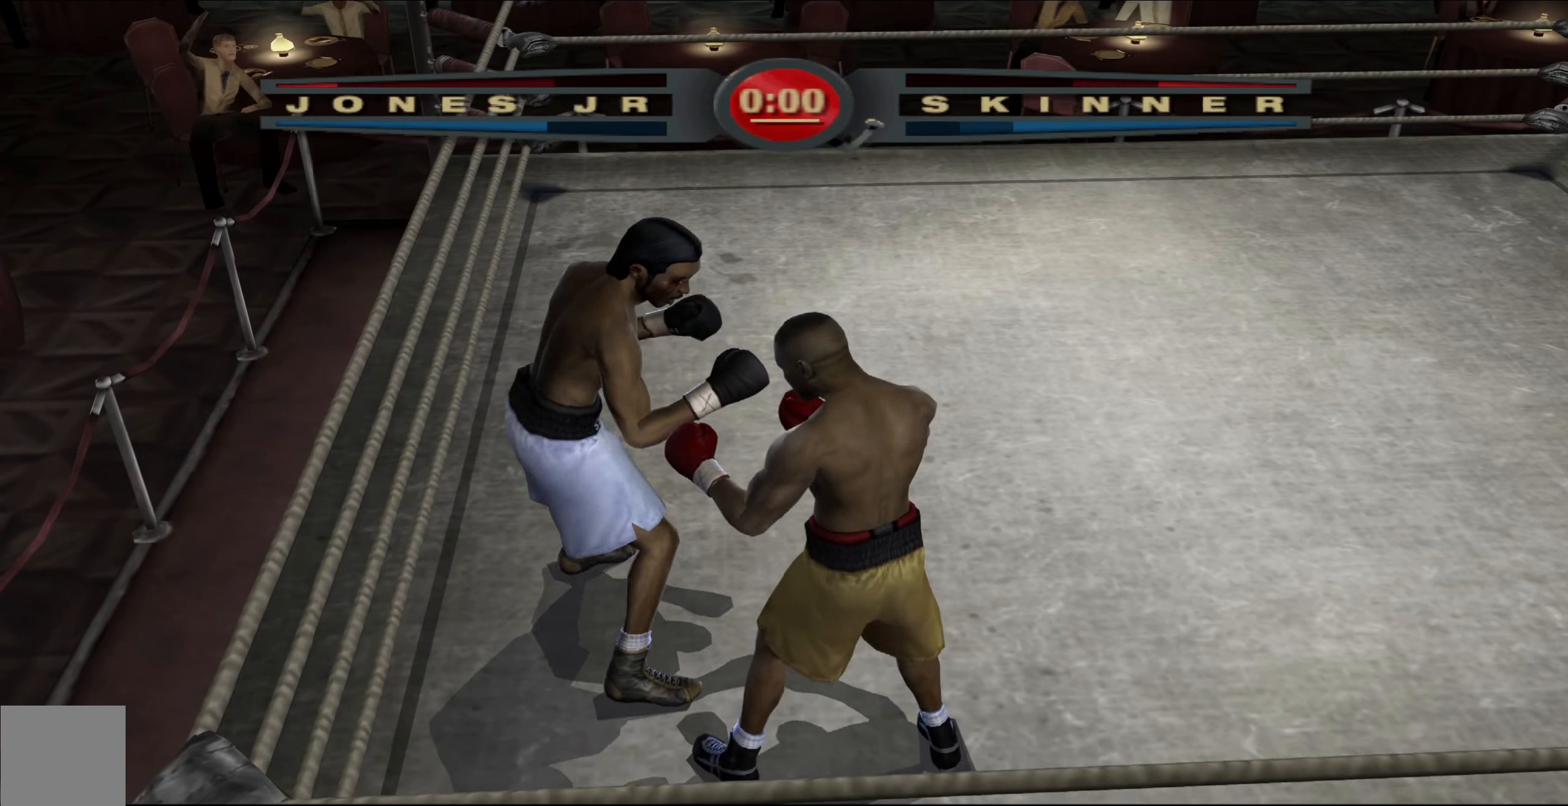
{"buttons": [], "left_stick": "up", "right_stick": "center", "events": []}
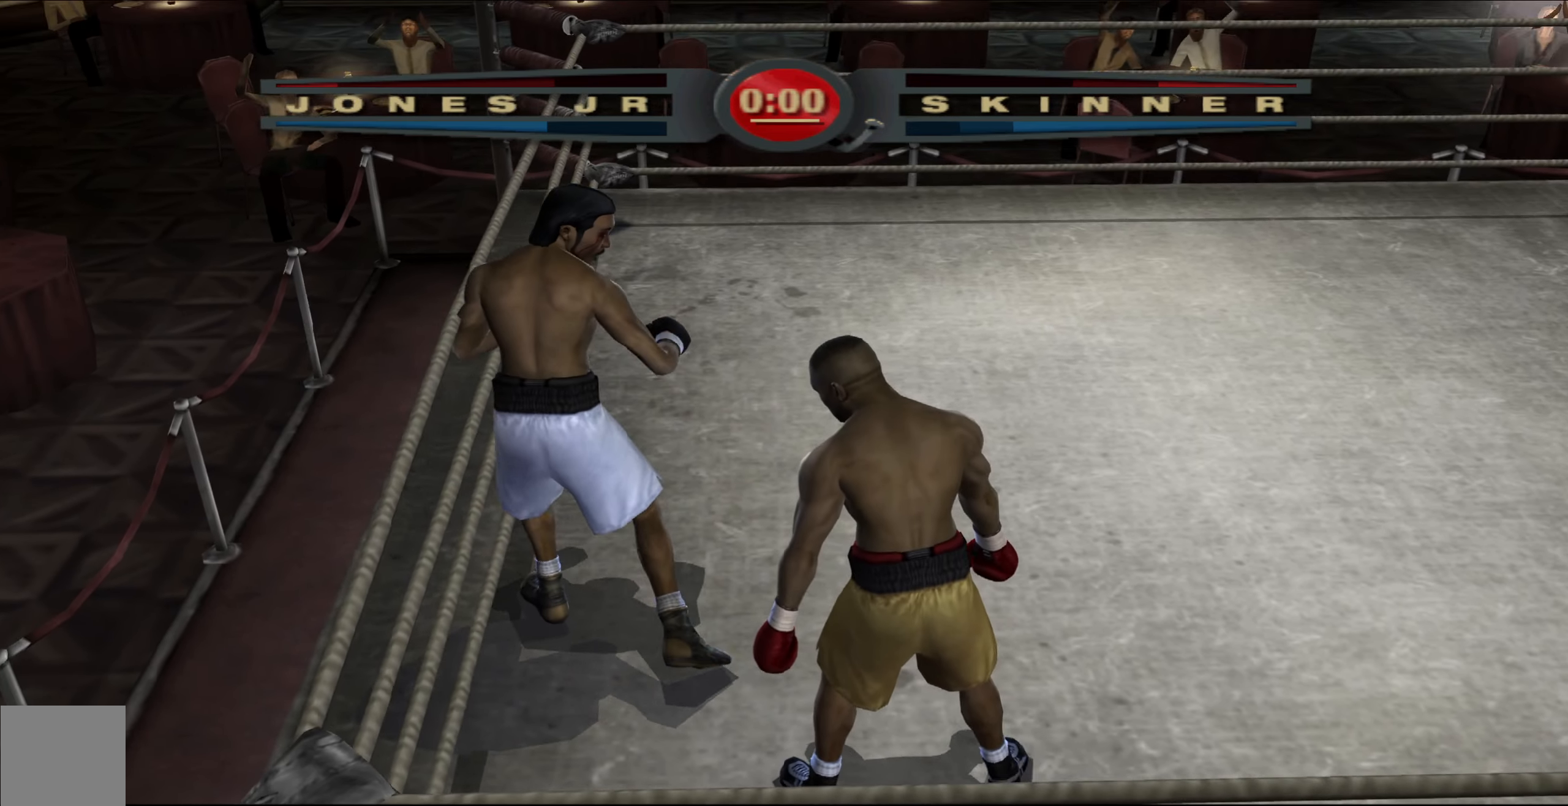
{"buttons": [], "left_stick": "center", "right_stick": "center", "events": [[117, "left_stick", "up-right"], [317, "left_stick", "center"]]}